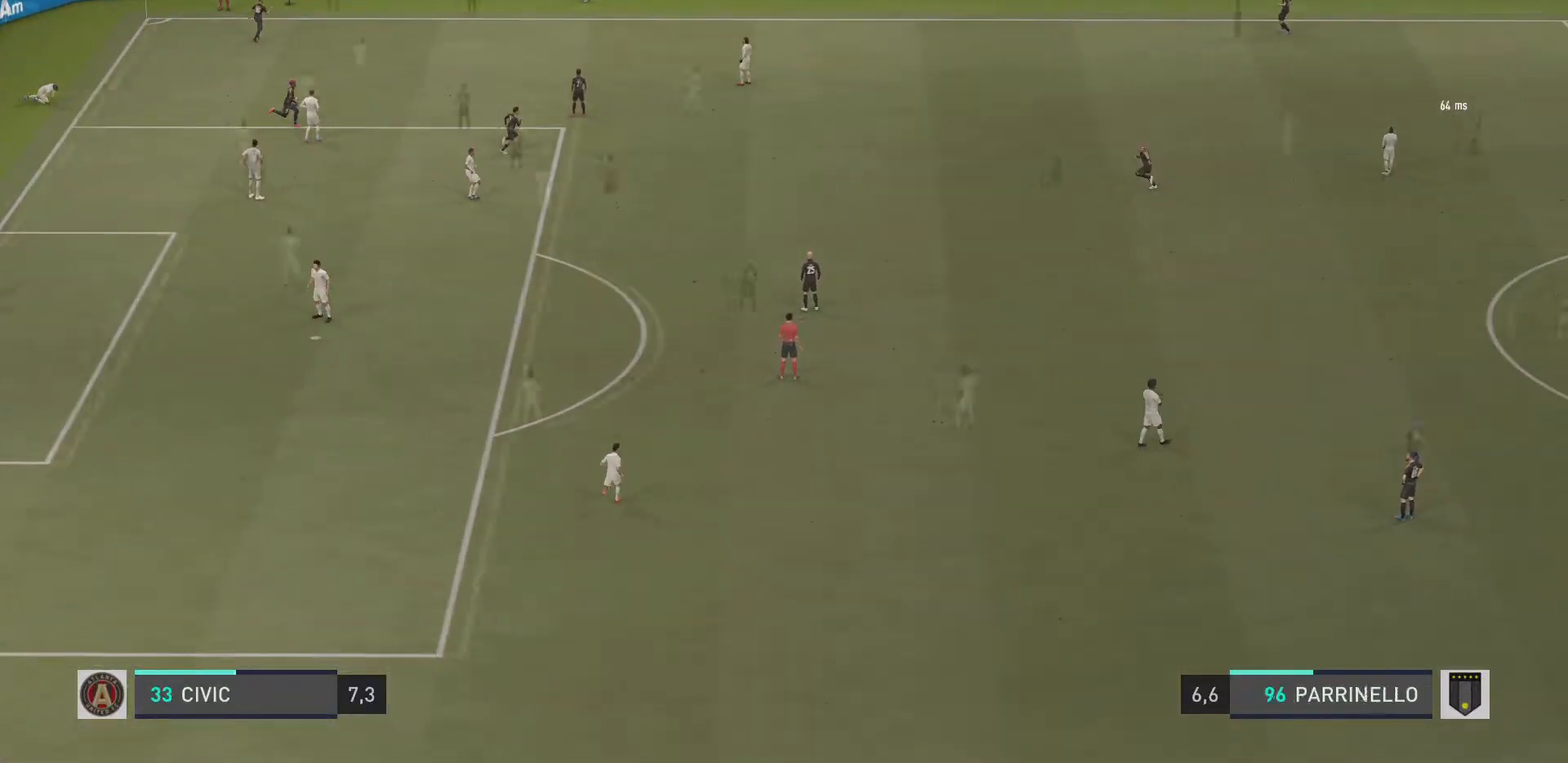
Gameplay with a controller (PlayStation layout); each line is a JSON object with the inputs held at the frame after it. "events" lists button and stick changes between this image and that frame as [ms after this image, input, new state], when the widget could be followed in between. Not read: L3 R3.
{"buttons": [], "left_stick": "center", "right_stick": "center", "events": []}
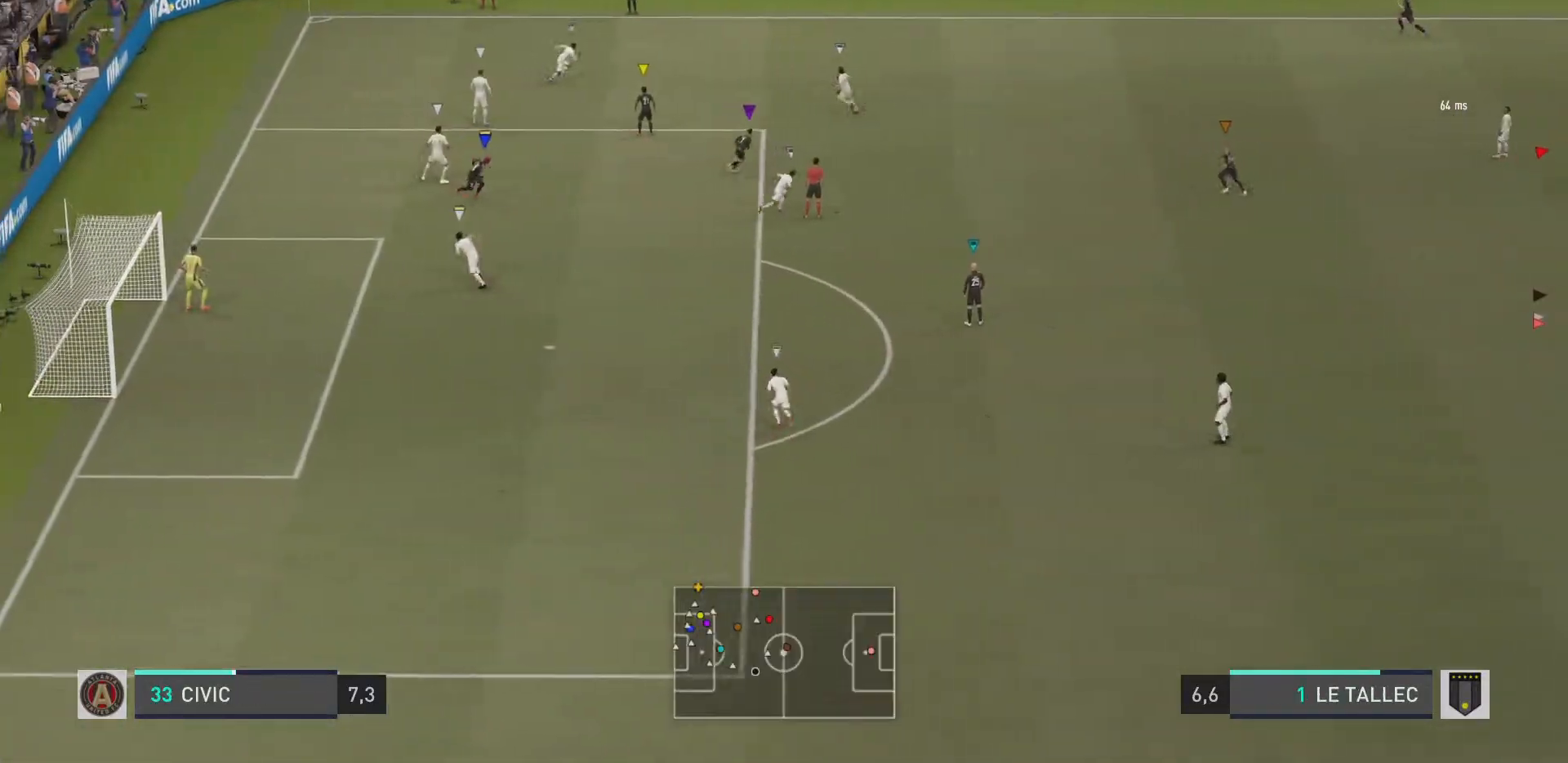
{"buttons": [], "left_stick": "up-left", "right_stick": "center", "events": [[484, "left_stick", "up-left"]]}
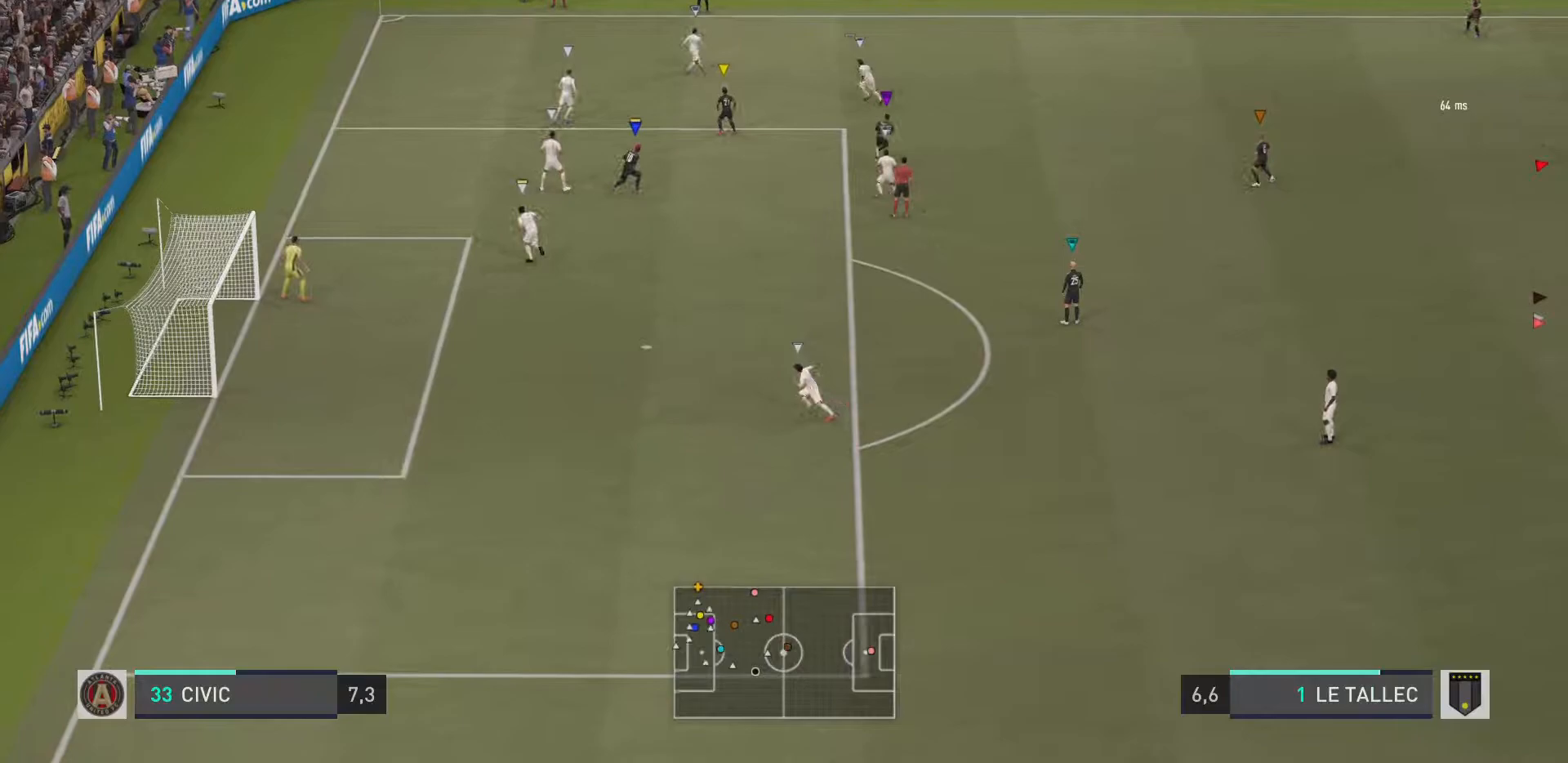
{"buttons": [], "left_stick": "up-left", "right_stick": "center", "events": []}
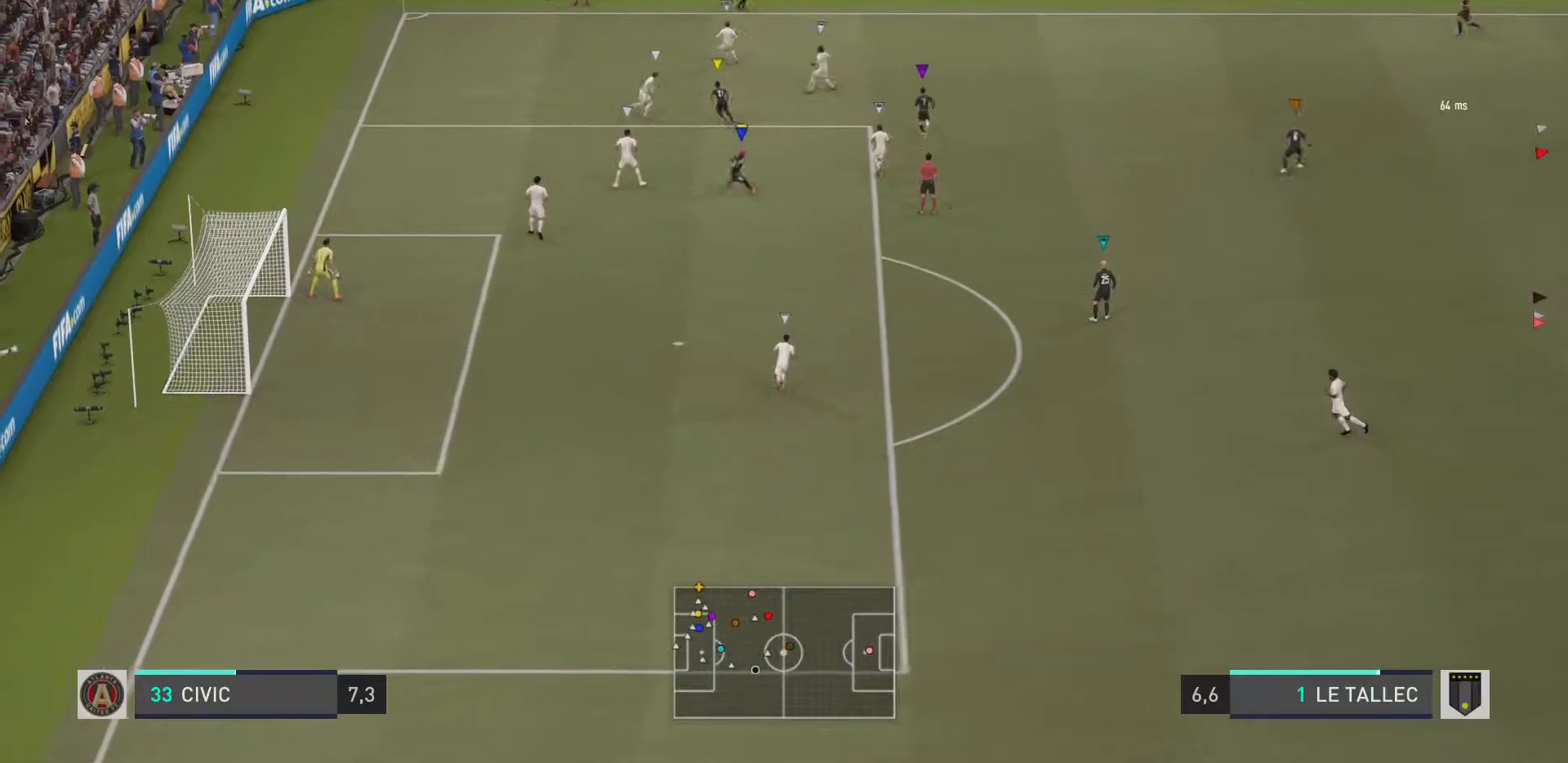
{"buttons": [], "left_stick": "center", "right_stick": "center", "events": [[284, "left_stick", "center"]]}
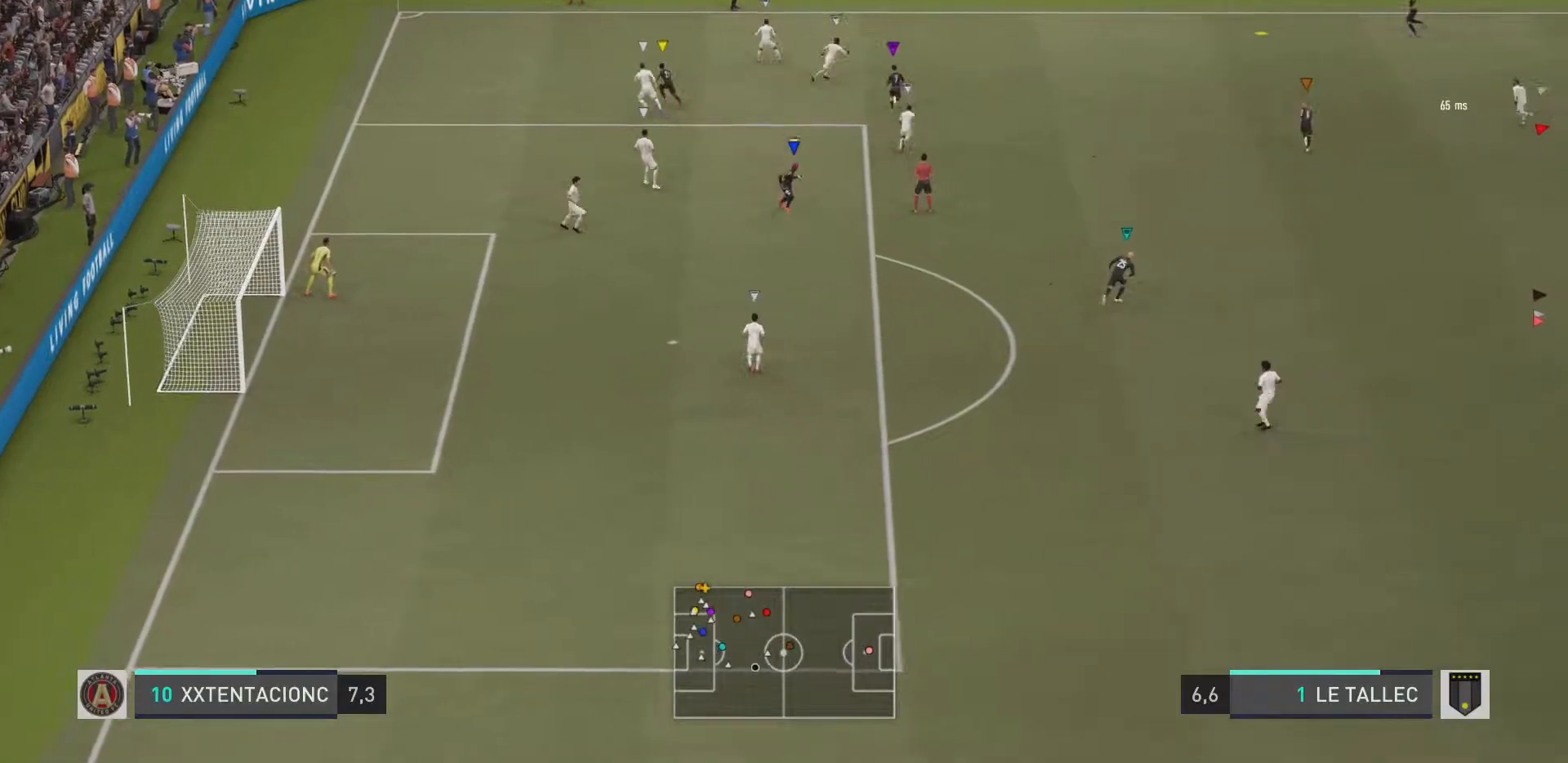
{"buttons": [], "left_stick": "down-right", "right_stick": "center", "events": [[51, "left_stick", "down-right"]]}
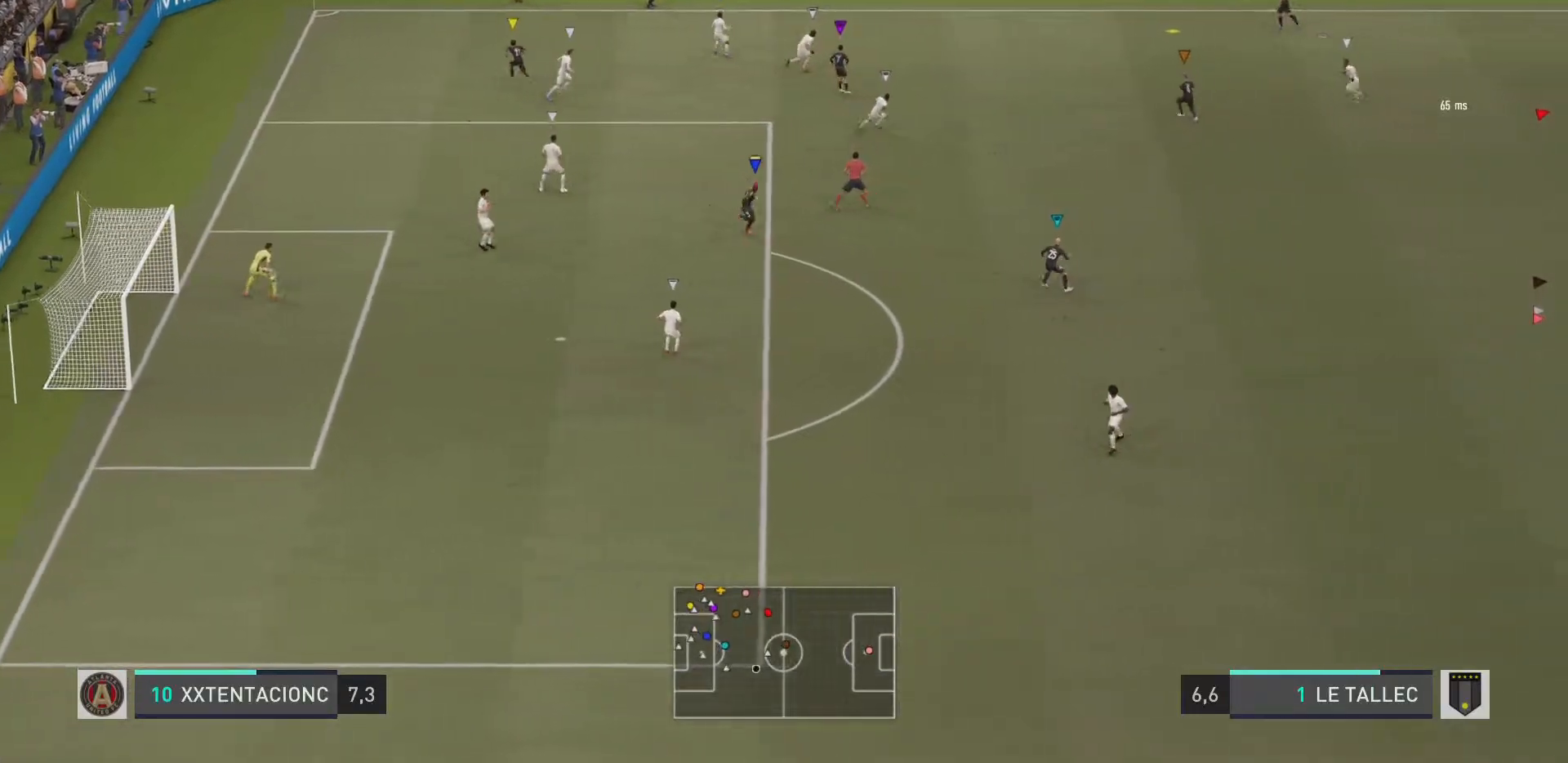
{"buttons": [], "left_stick": "center", "right_stick": "center", "events": [[300, "left_stick", "center"]]}
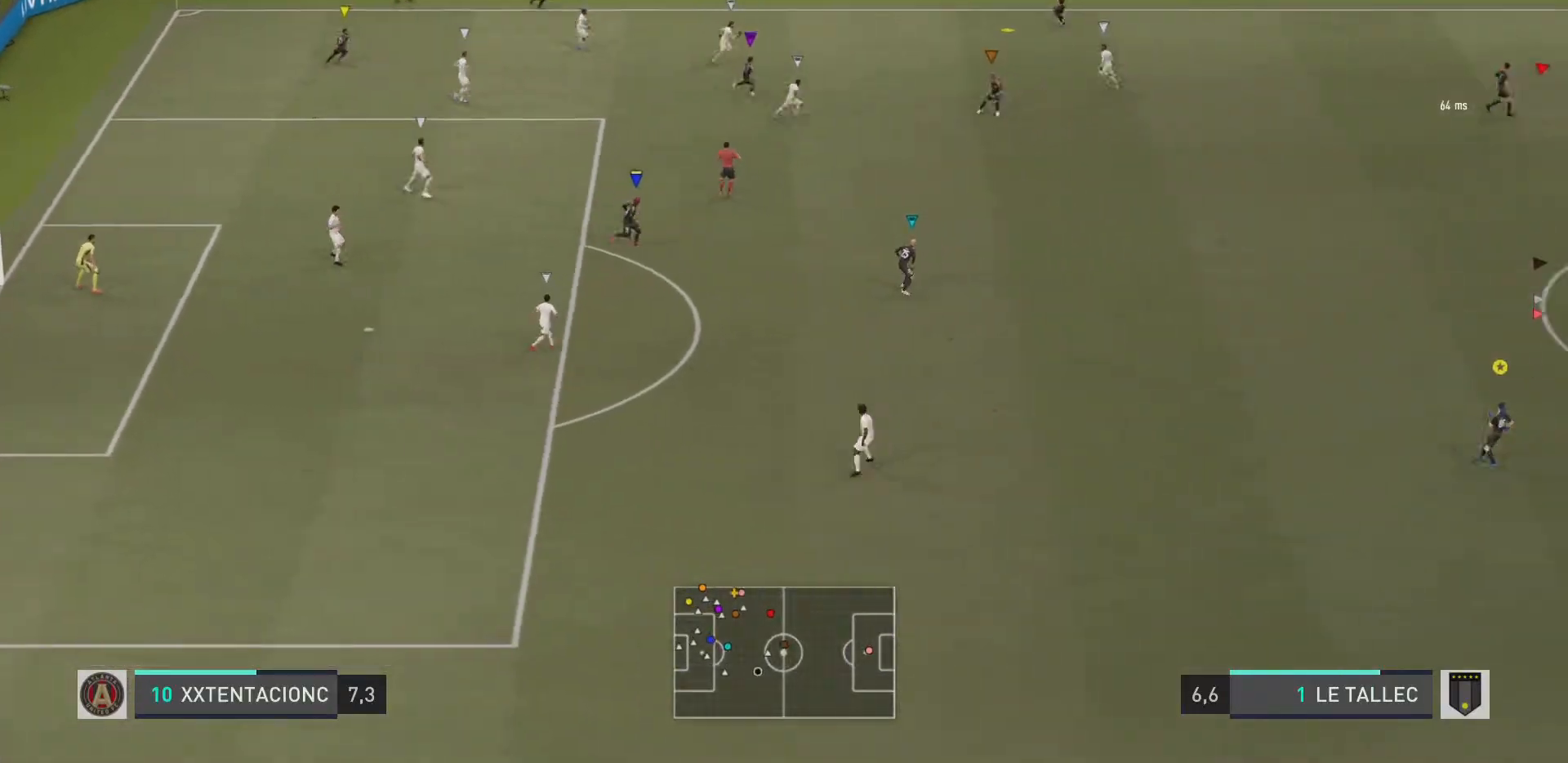
{"buttons": [], "left_stick": "center", "right_stick": "center", "events": []}
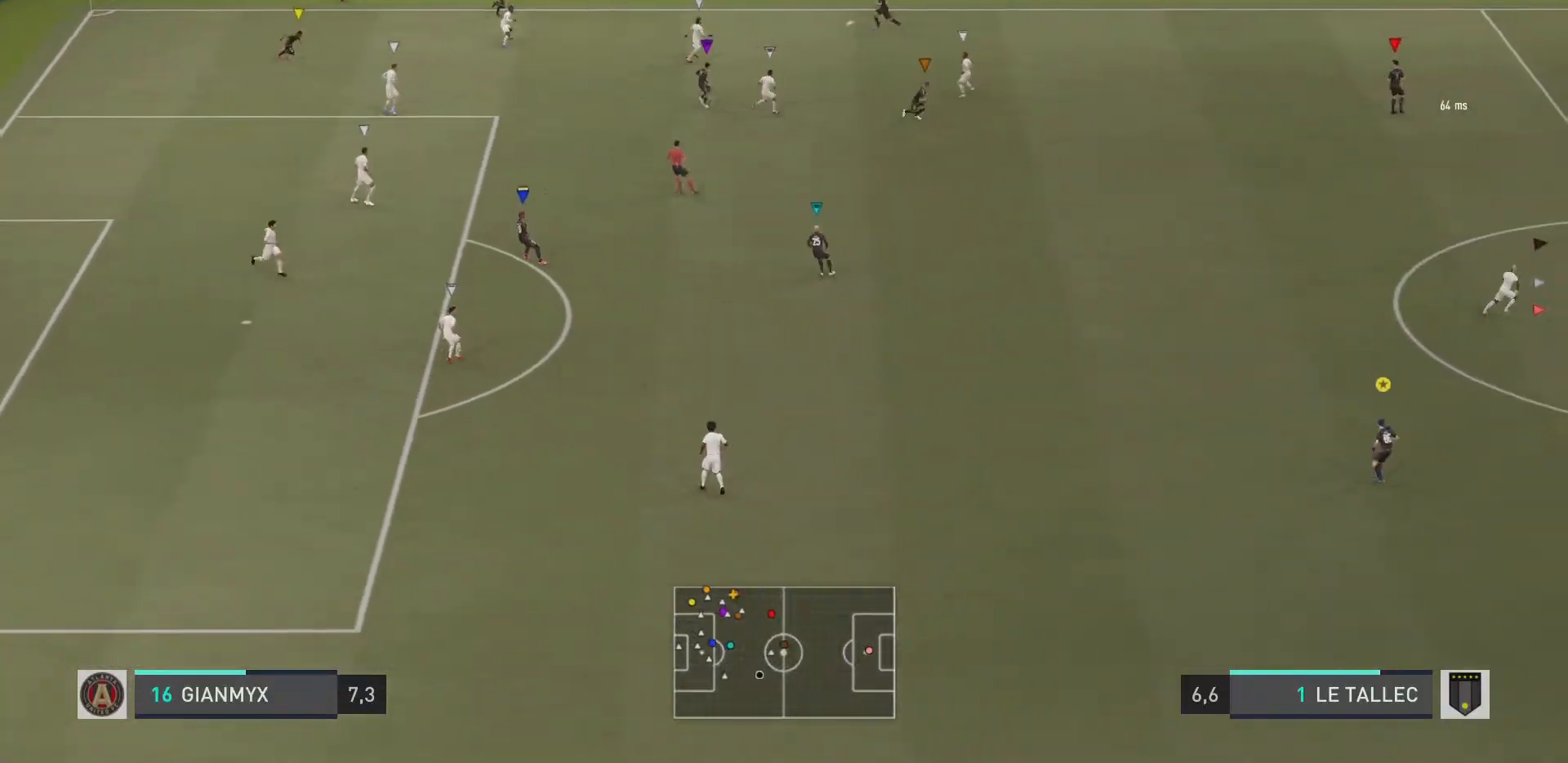
{"buttons": [], "left_stick": "center", "right_stick": "center", "events": []}